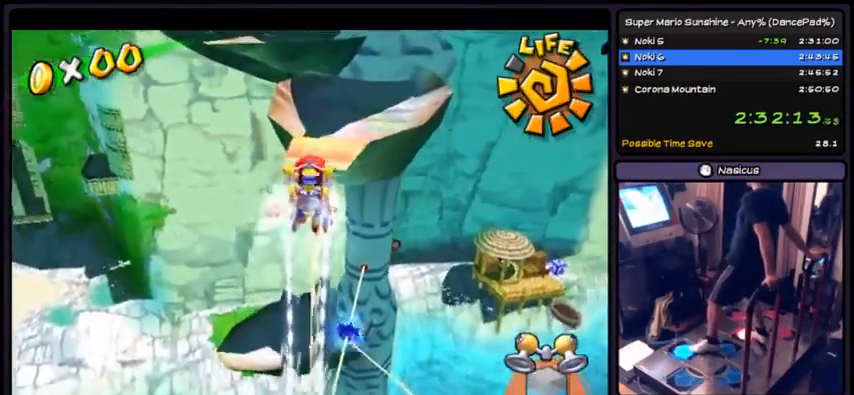
Gameplay with a controller (Nintendo layout); each line is a JSON object with the inputs held at the frame after it. "events" lists button and stick changes between this image and that frame as [ms after this image, input, new state], when the widget could be followed in between. Not read: L3 R3.
{"buttons": ["R1", "DPAD_UP"], "events": []}
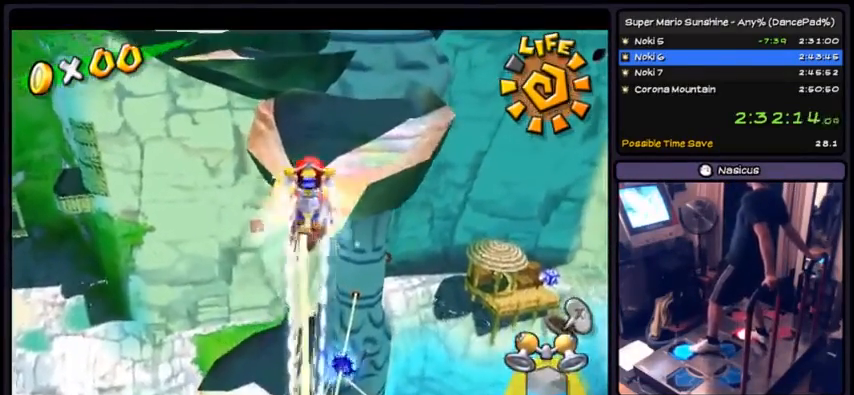
{"buttons": ["R1", "DPAD_UP"], "events": []}
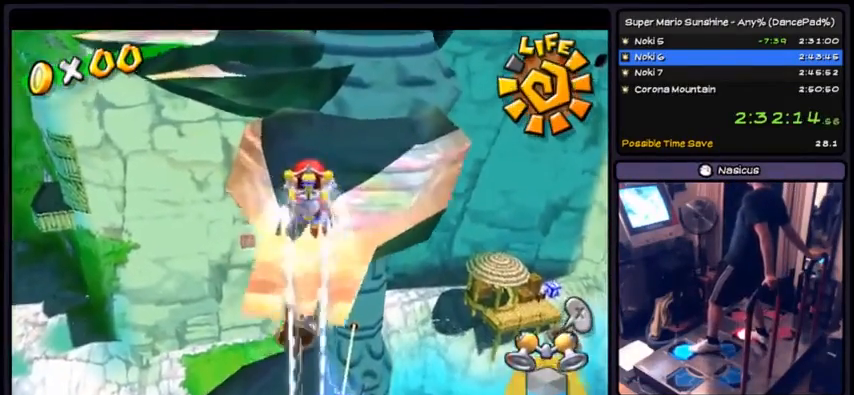
{"buttons": ["DPAD_UP"], "events": [[333, "R1", "up"]]}
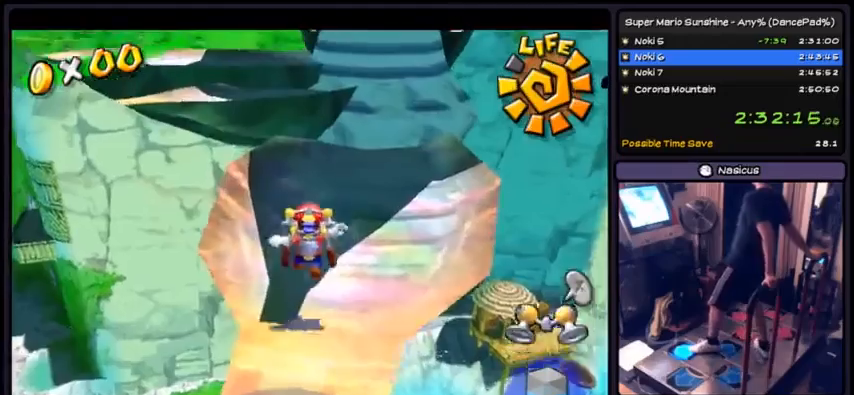
{"buttons": ["DPAD_DOWN"], "events": [[367, "DPAD_UP", "up"], [501, "DPAD_DOWN", "down"]]}
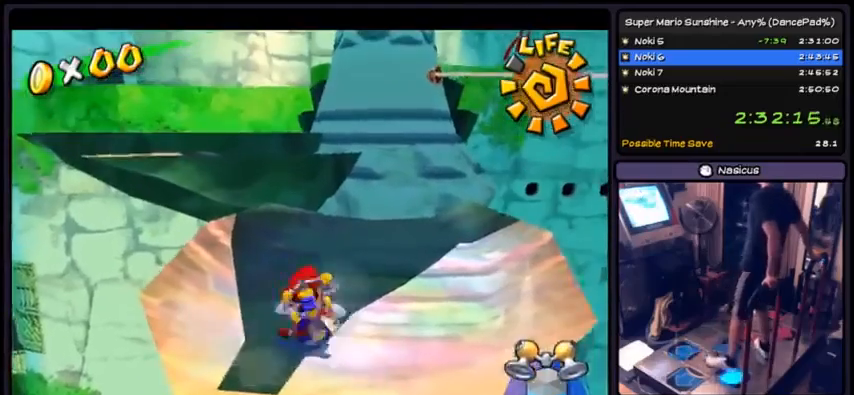
{"buttons": [], "events": [[333, "DPAD_DOWN", "up"]]}
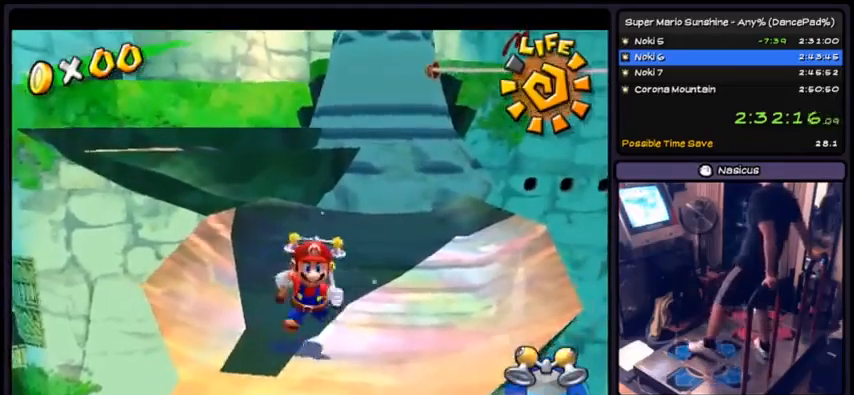
{"buttons": ["A", "DPAD_UP"]}
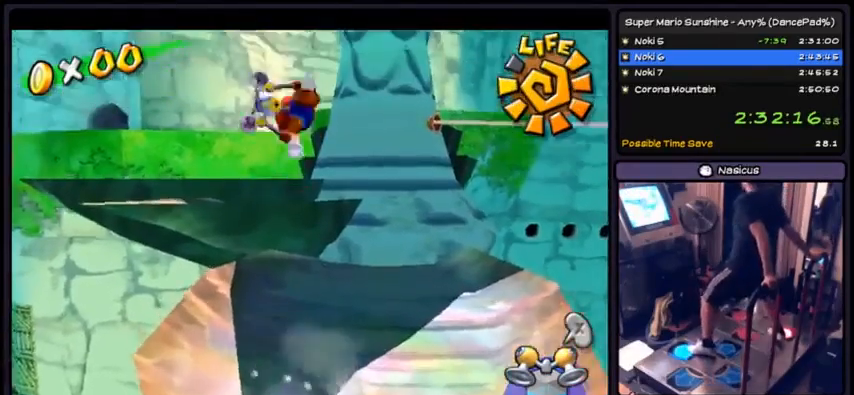
{"buttons": ["R1", "DPAD_UP"], "events": [[266, "A", "up"], [400, "R1", "down"]]}